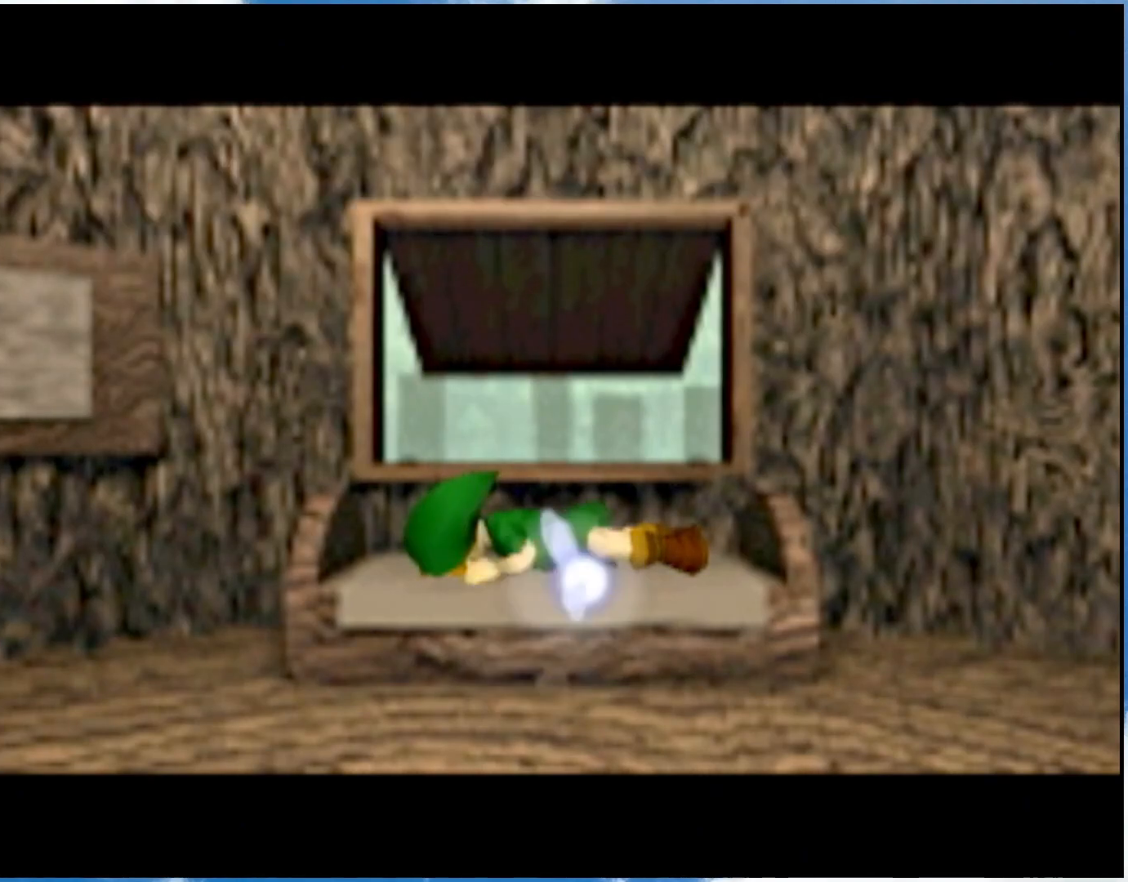
Gameplay with a controller (Nintendo layout); each line is a JSON object with the inputs held at the frame after it. "events" lists button and stick changes between this image and that frame as [ms after this image, input, new state], when the widget could be followed in between. Not read: L3 R3.
{"buttons": [], "left_stick": "center", "right_stick": "center", "events": [[50, "A", "down"], [50, "B", "up"], [117, "A", "up"], [117, "B", "down"], [183, "A", "down"], [183, "B", "up"], [467, "A", "up"]]}
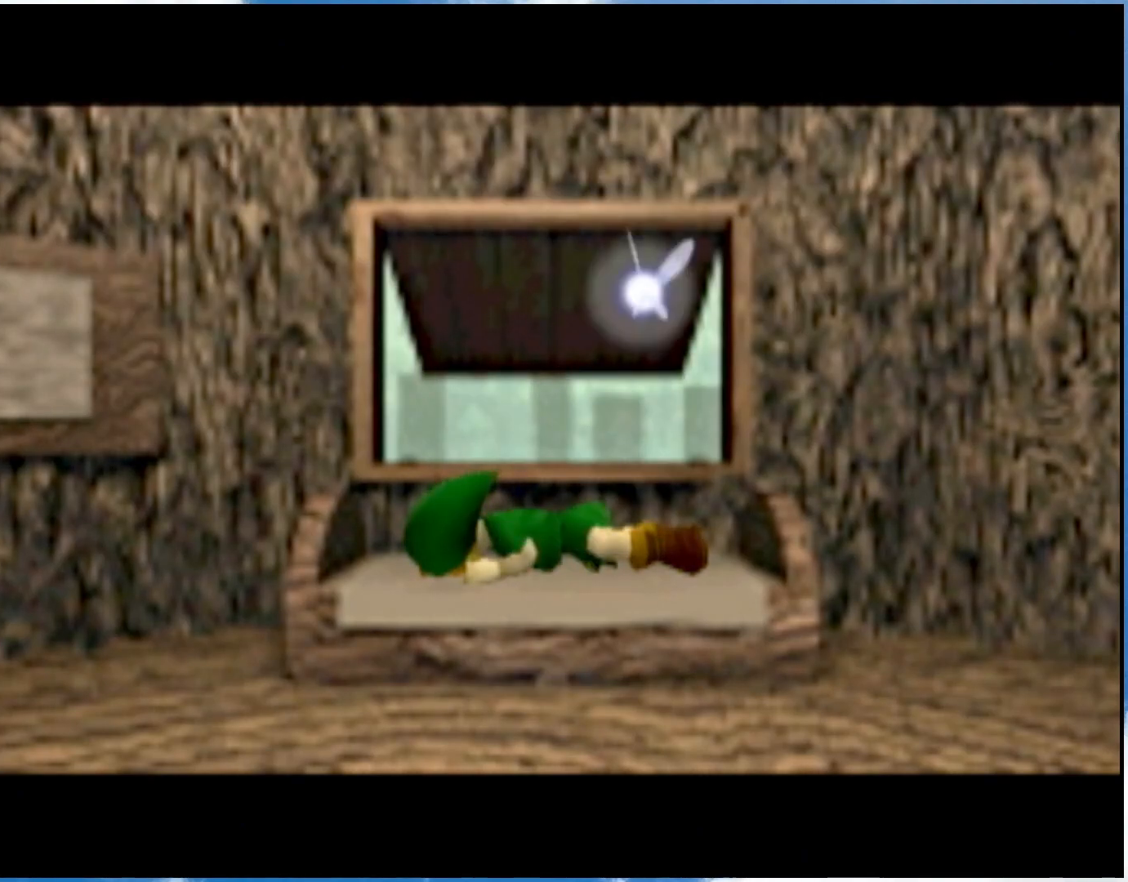
{"buttons": ["A"], "left_stick": "center", "right_stick": "center", "events": [[17, "A", "down"], [83, "A", "up"], [150, "B", "down"], [183, "B", "up"], [250, "A", "down"], [300, "A", "up"], [367, "A", "down"]]}
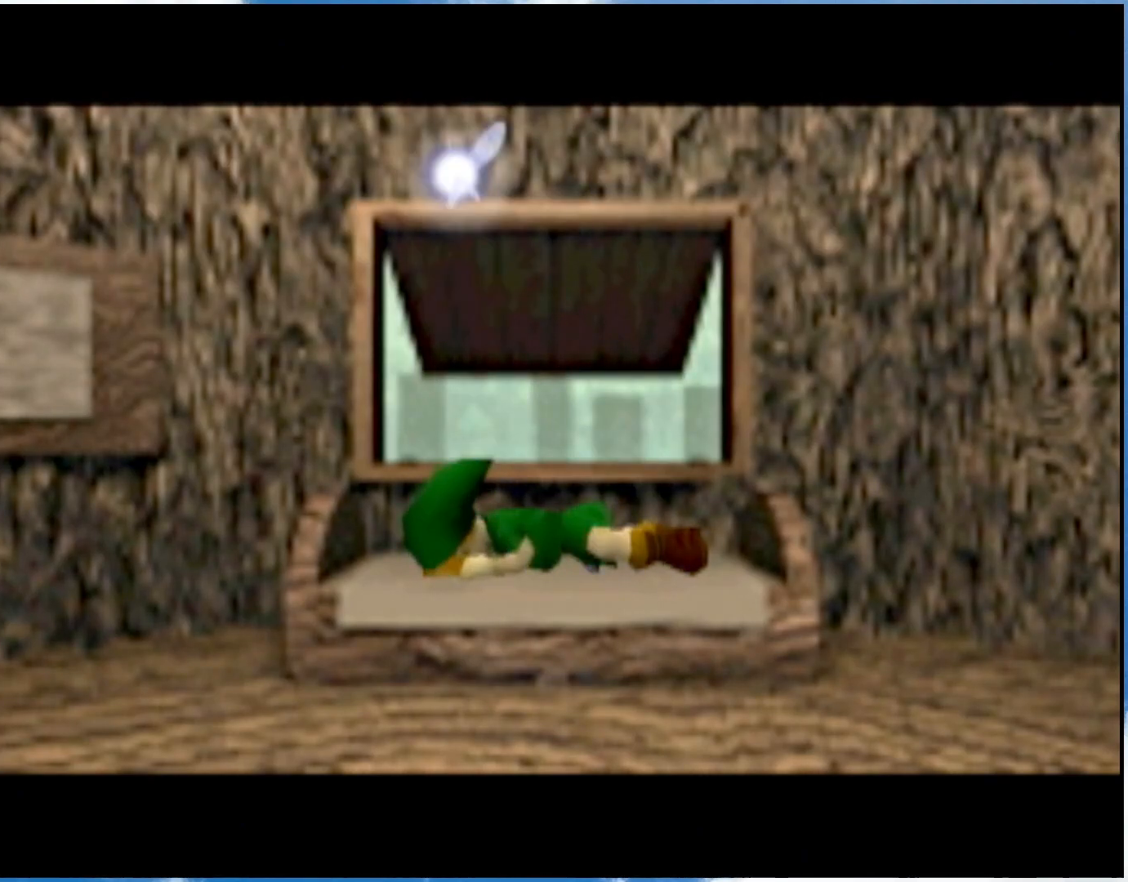
{"buttons": [], "left_stick": "center", "right_stick": "center", "events": [[17, "A", "up"], [100, "A", "down"], [117, "B", "down"], [150, "A", "up"], [183, "B", "up"], [250, "B", "down"], [300, "B", "up"]]}
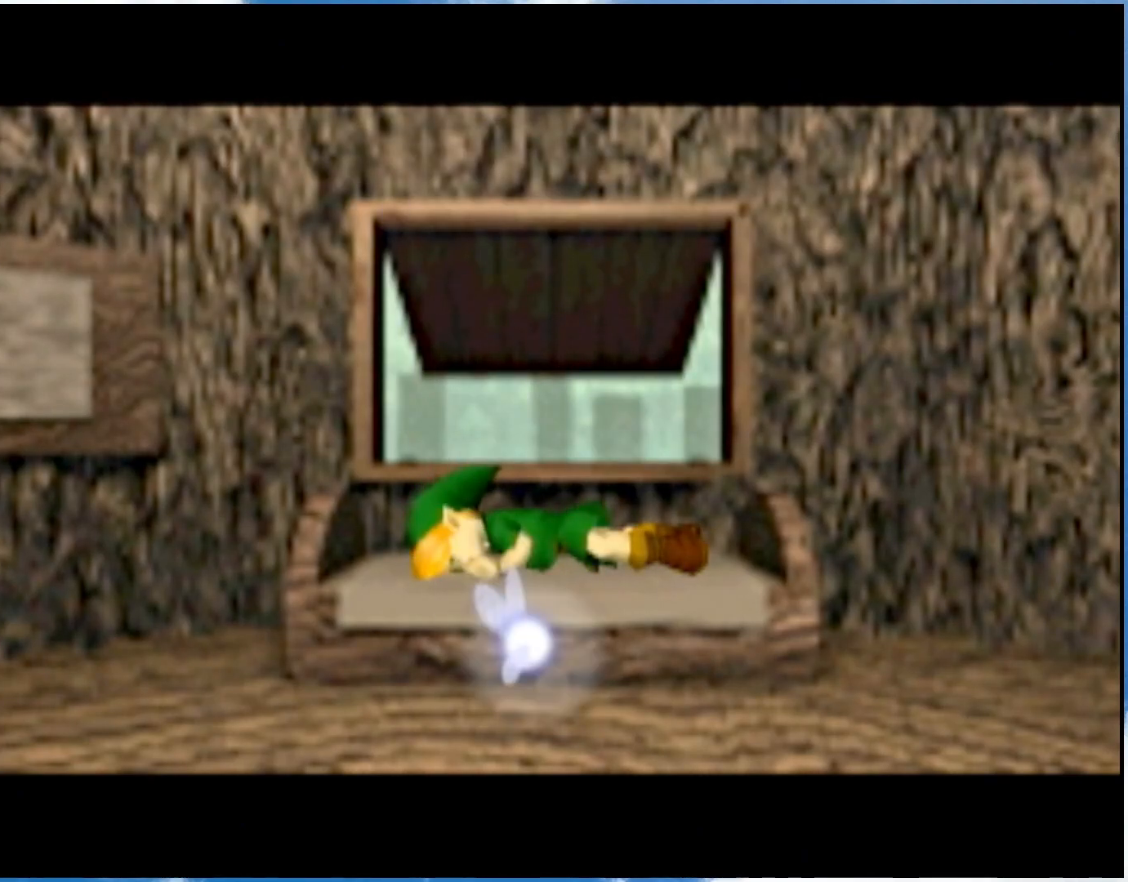
{"buttons": ["L1", "R1"], "left_stick": "center", "right_stick": "center", "events": [[217, "R1", "down"], [250, "L1", "down"], [333, "L1", "up"], [333, "R1", "up"], [433, "L1", "down"], [433, "R1", "down"]]}
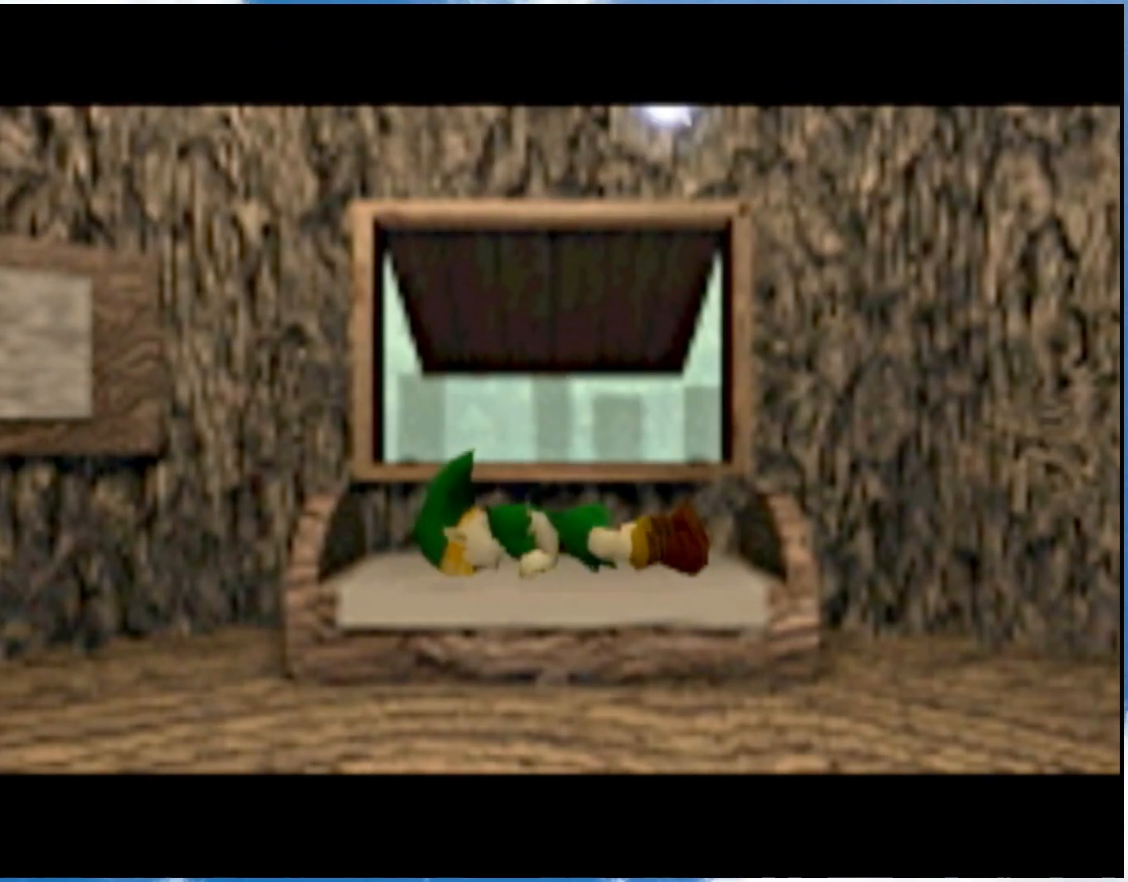
{"buttons": [], "left_stick": "center", "right_stick": "up-right", "events": [[33, "R1", "up"], [50, "L1", "up"], [433, "right_stick", "up-right"]]}
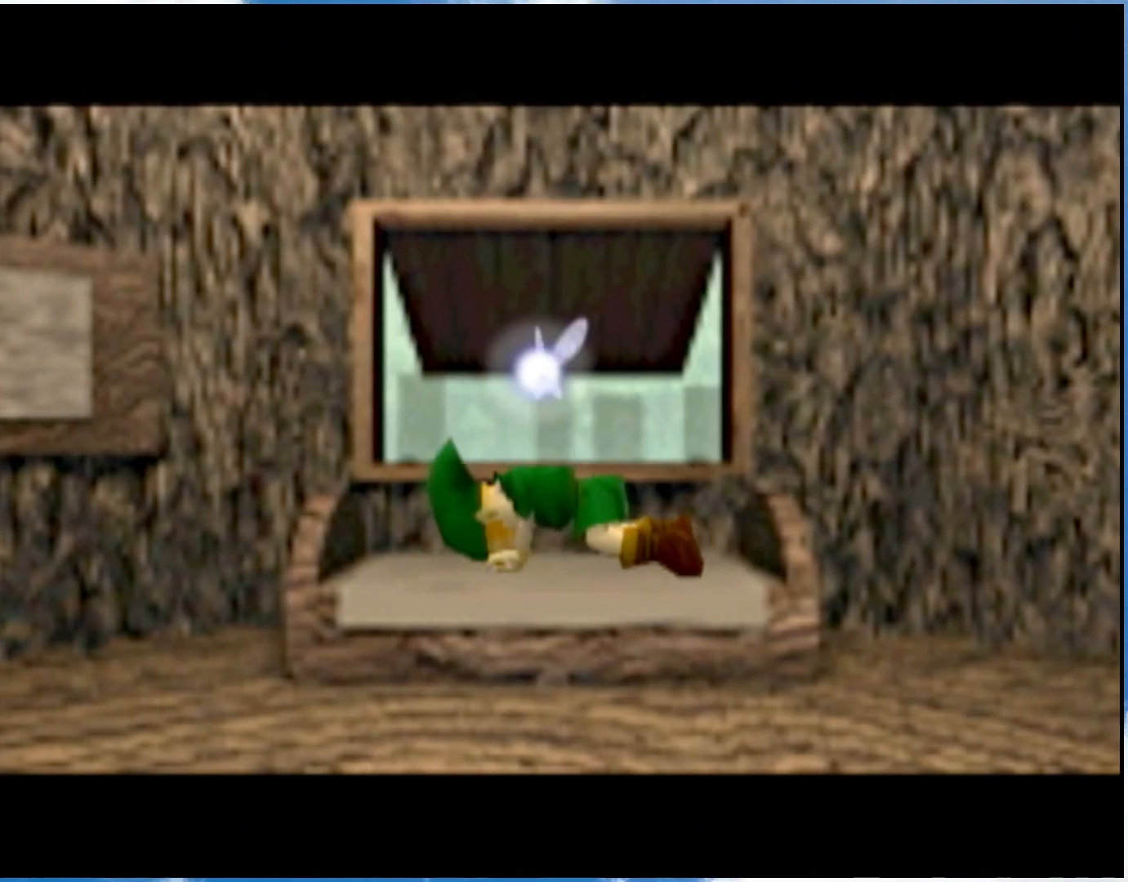
{"buttons": [], "left_stick": "center", "right_stick": "center", "events": [[50, "right_stick", "up-left"], [117, "right_stick", "down-left"], [183, "right_stick", "down-right"], [250, "right_stick", "up-right"], [300, "right_stick", "up-left"], [367, "right_stick", "center"]]}
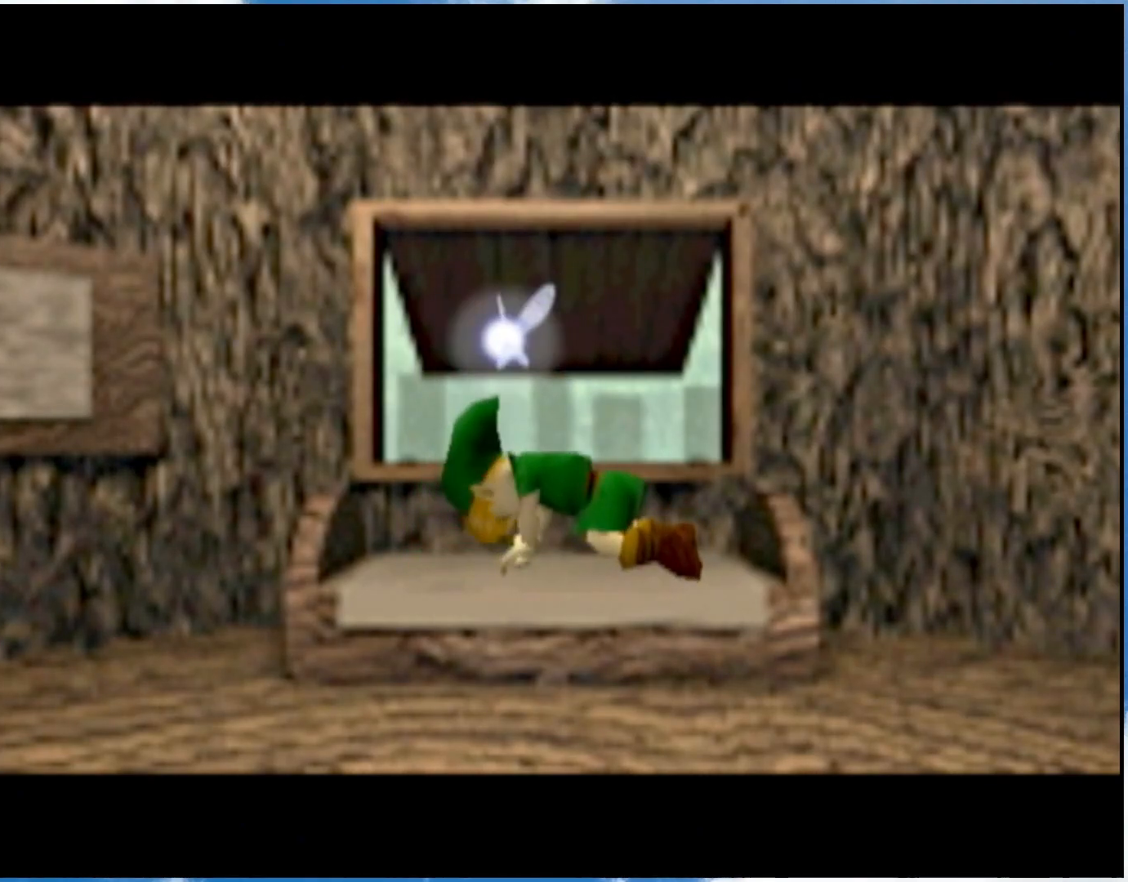
{"buttons": [], "left_stick": "center", "right_stick": "center", "events": [[150, "L1", "down"], [150, "R1", "down"], [250, "R1", "up"], [267, "L1", "up"], [333, "L1", "down"], [333, "R1", "down"], [433, "R1", "up"], [467, "L1", "up"]]}
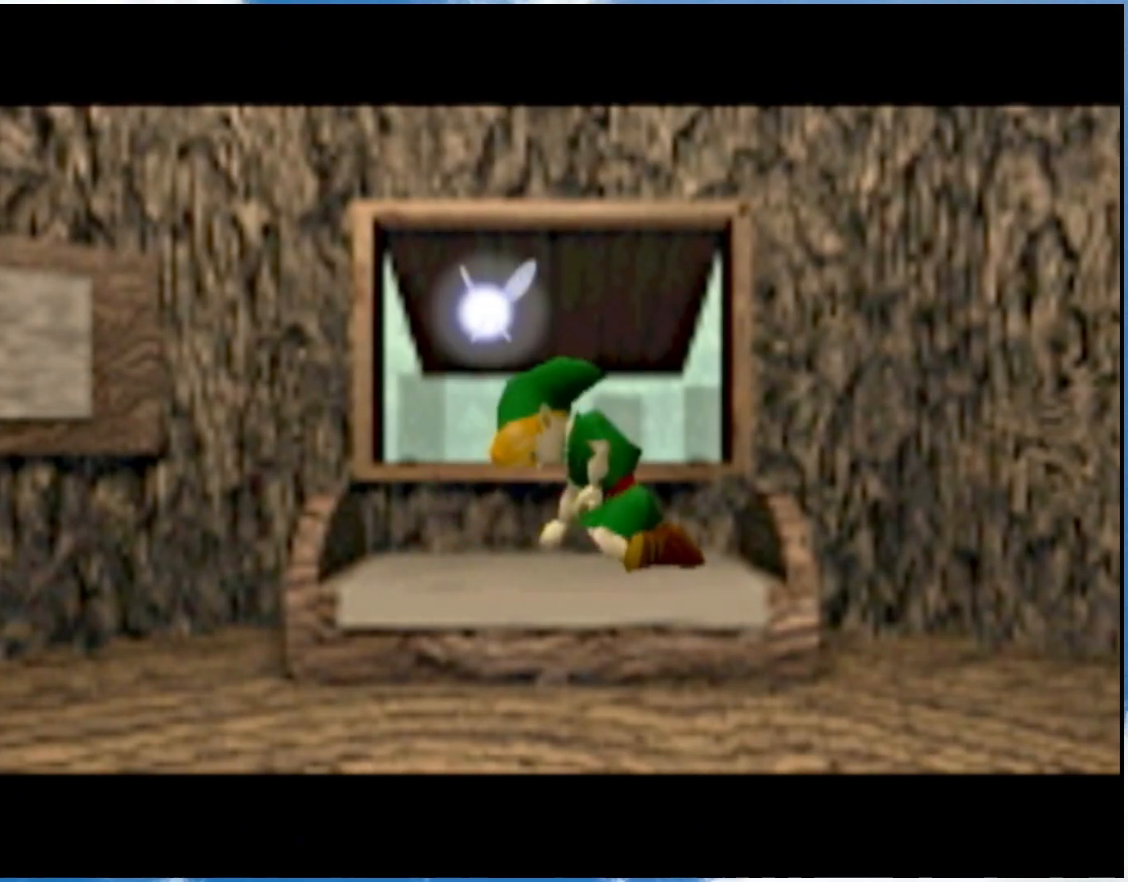
{"buttons": [], "left_stick": "center", "right_stick": "center", "events": []}
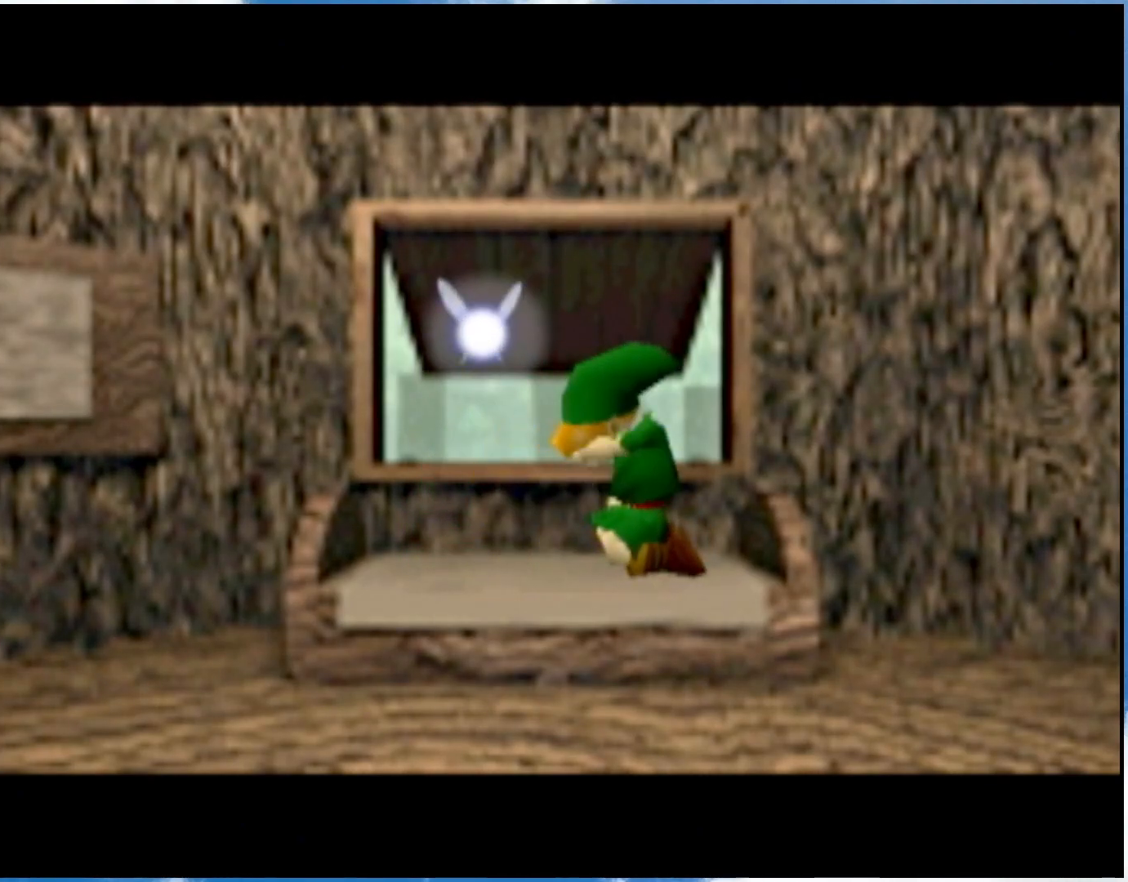
{"buttons": ["B"], "left_stick": "center", "right_stick": "center", "events": [[250, "B", "down"], [333, "A", "down"], [333, "B", "up"], [400, "A", "up"], [400, "B", "down"]]}
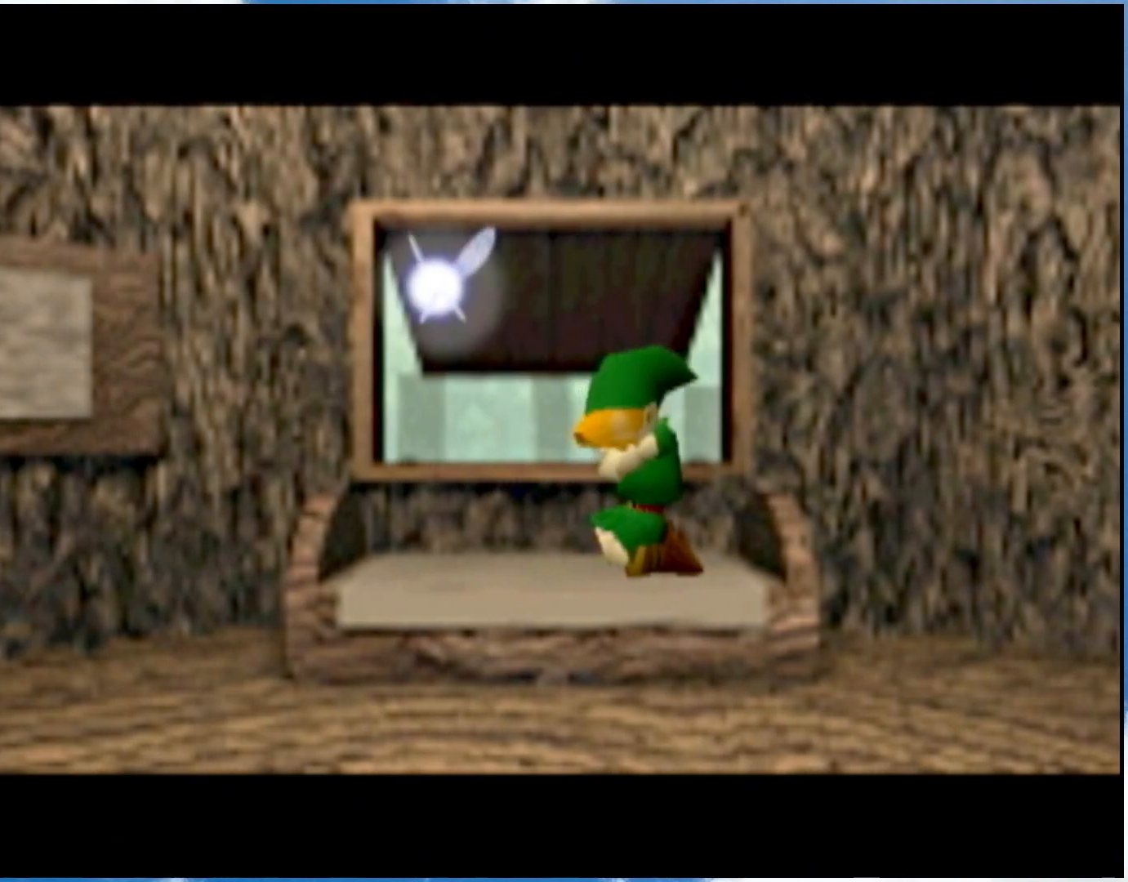
{"buttons": ["A"], "left_stick": "center", "right_stick": "center", "events": [[83, "A", "down"], [83, "B", "up"], [150, "A", "up"], [333, "A", "down"]]}
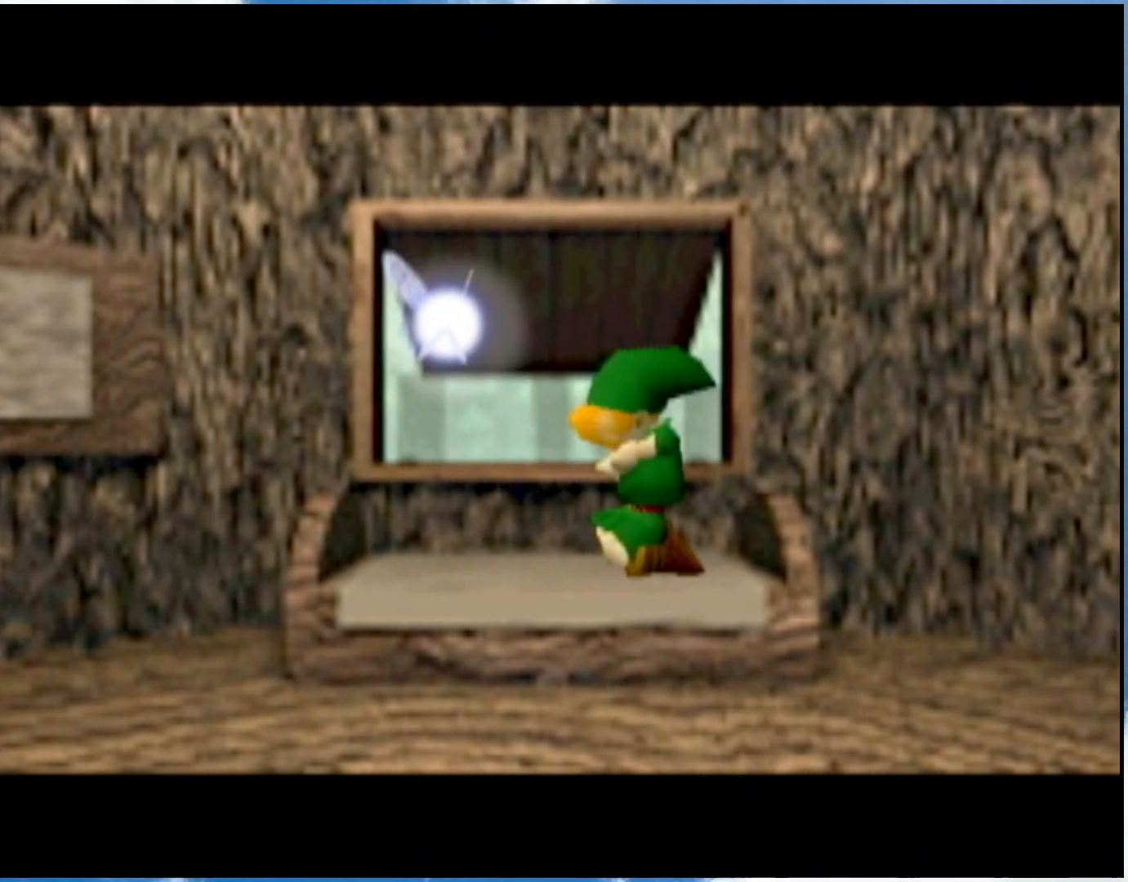
{"buttons": ["A"], "left_stick": "center", "right_stick": "center", "events": [[17, "A", "up"], [83, "B", "down"], [117, "A", "down"], [117, "B", "up"], [333, "A", "up"], [333, "B", "down"], [400, "A", "down"], [400, "B", "up"]]}
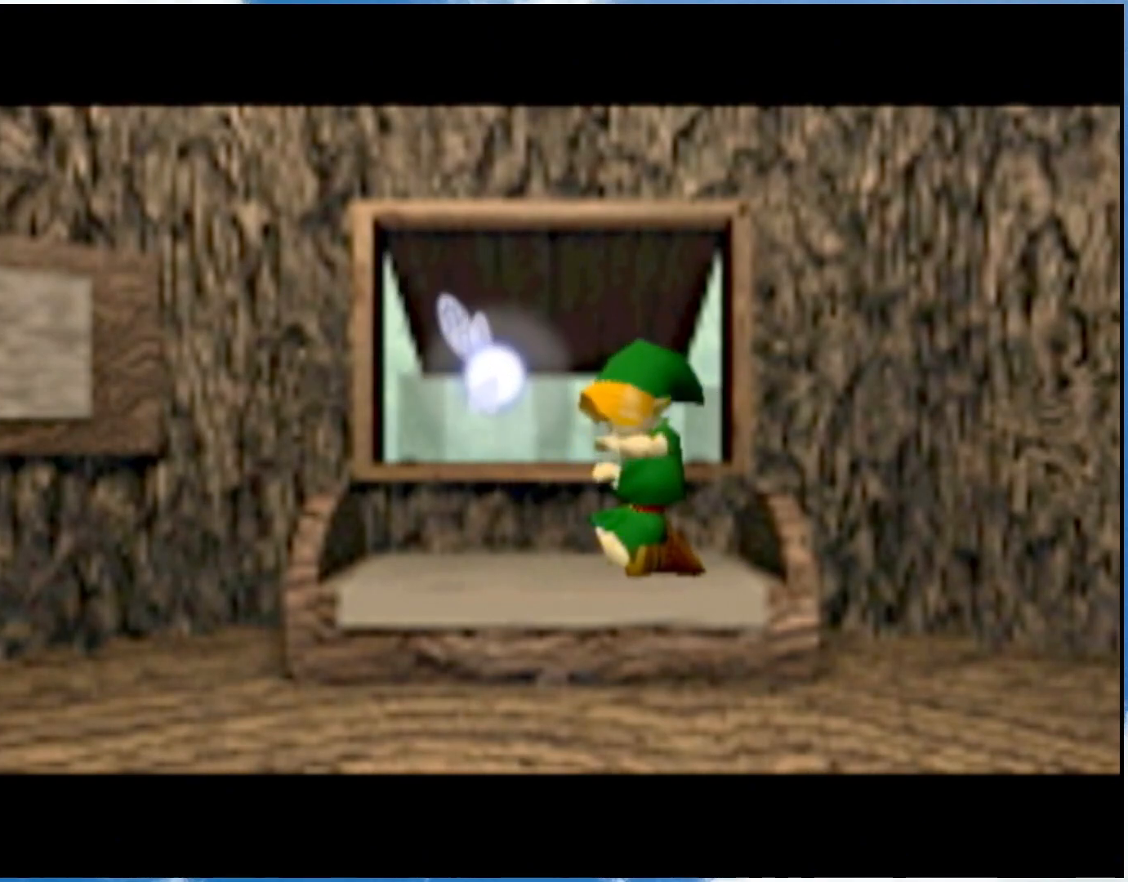
{"buttons": ["A"], "left_stick": "center", "right_stick": "center", "events": [[33, "A", "up"], [267, "B", "down"], [500, "A", "down"], [500, "B", "up"]]}
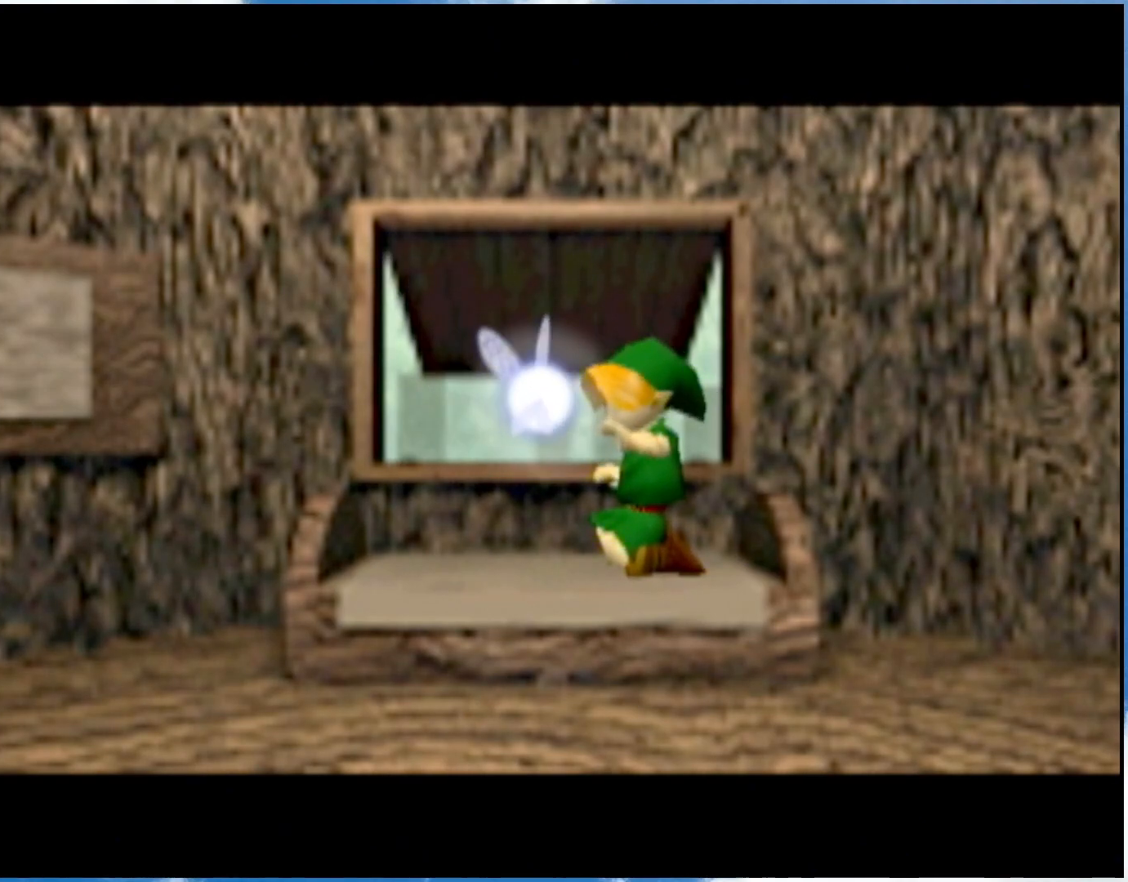
{"buttons": ["B"], "left_stick": "center", "right_stick": "center", "events": [[150, "A", "up"], [283, "A", "down"], [367, "A", "up"], [367, "B", "down"], [433, "B", "up"], [483, "B", "down"]]}
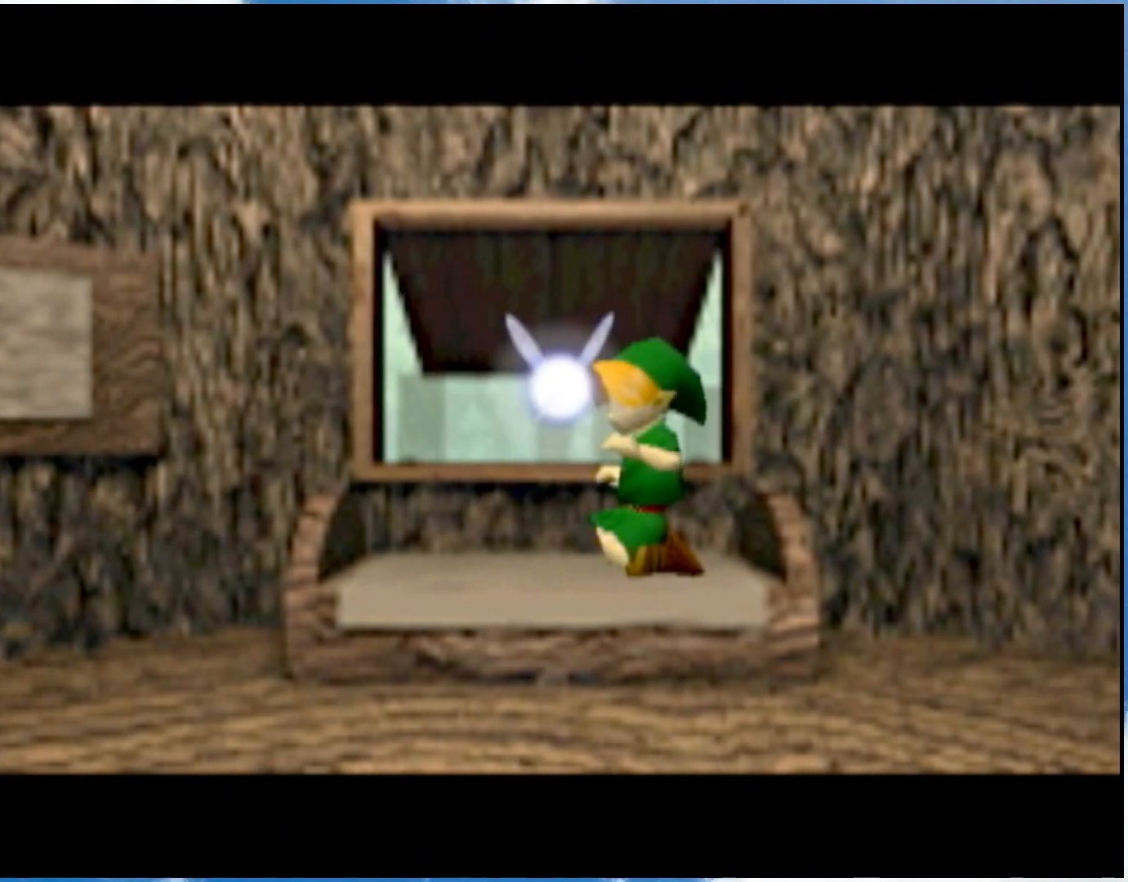
{"buttons": ["A"], "left_stick": "center", "right_stick": "center", "events": [[50, "A", "down"], [50, "B", "up"], [117, "B", "down"], [183, "A", "up"], [283, "A", "down"], [283, "B", "up"], [333, "A", "up"], [367, "A", "down"]]}
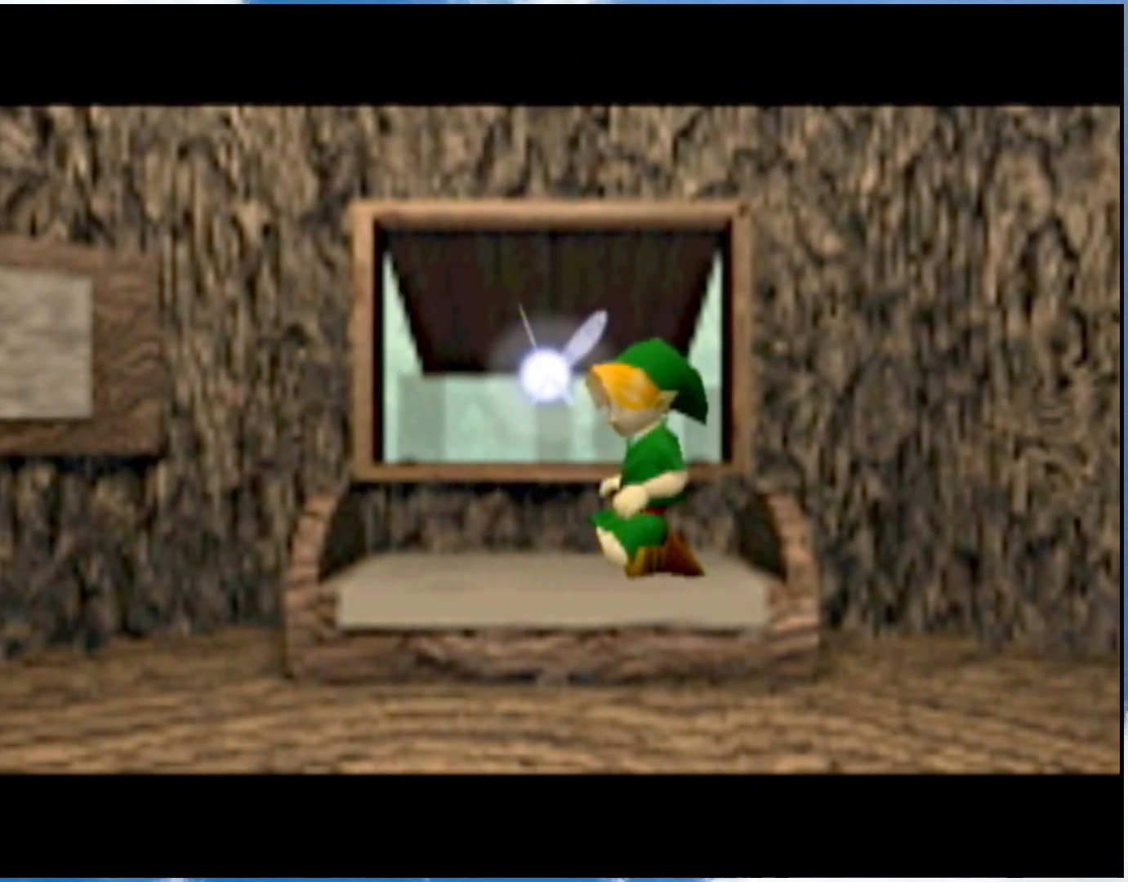
{"buttons": ["A"], "left_stick": "center", "right_stick": "center", "events": [[217, "A", "up"], [367, "A", "down"], [433, "A", "up"], [433, "B", "down"], [483, "A", "down"], [483, "B", "up"]]}
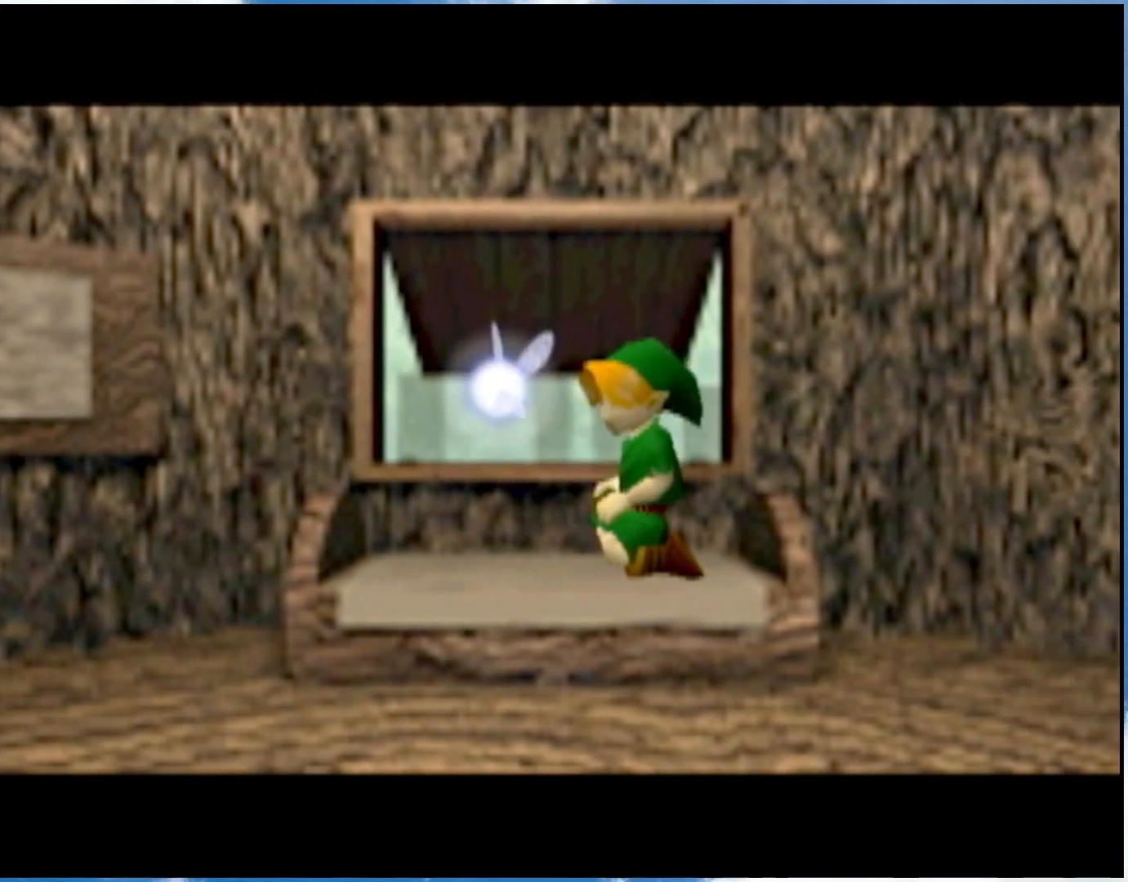
{"buttons": ["A"], "left_stick": "center", "right_stick": "center", "events": [[183, "A", "up"], [250, "A", "down"]]}
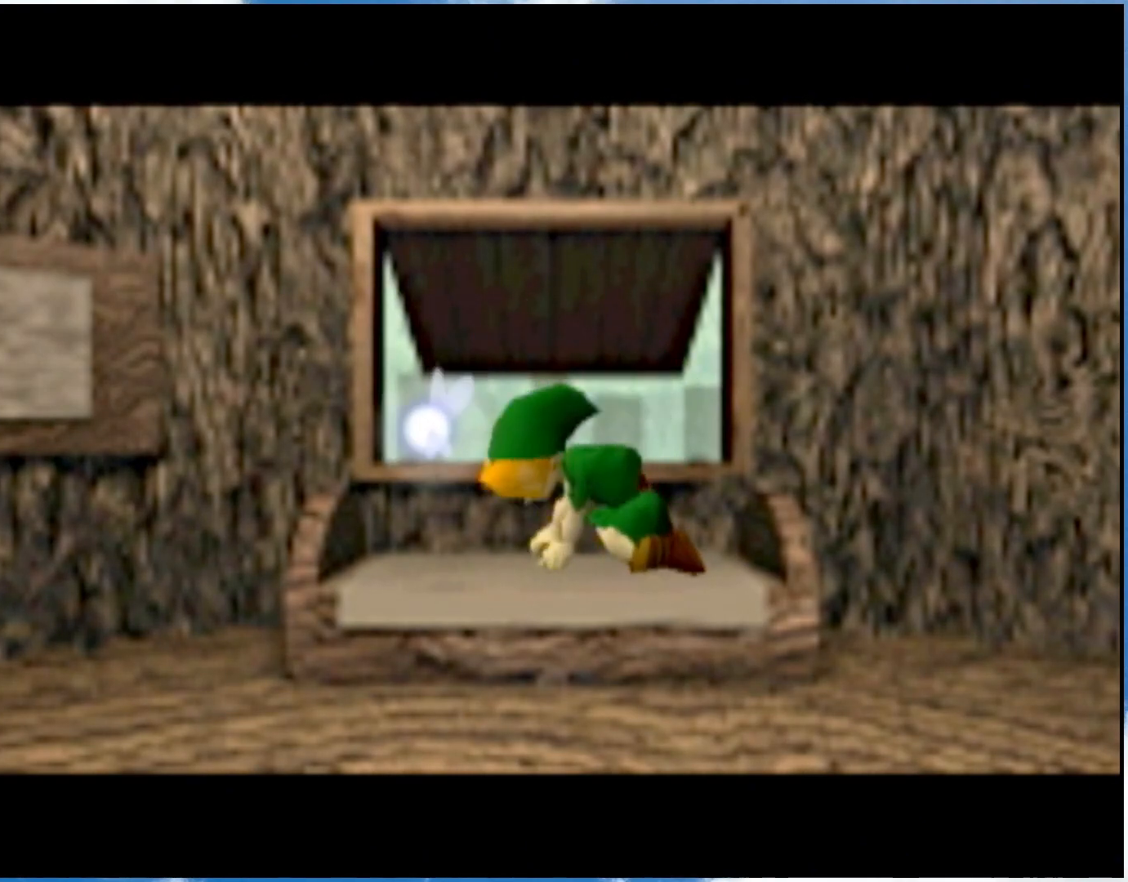
{"buttons": [], "left_stick": "center", "right_stick": "center", "events": [[50, "A", "up"], [117, "A", "down"], [300, "A", "up"], [367, "B", "down"], [467, "B", "up"]]}
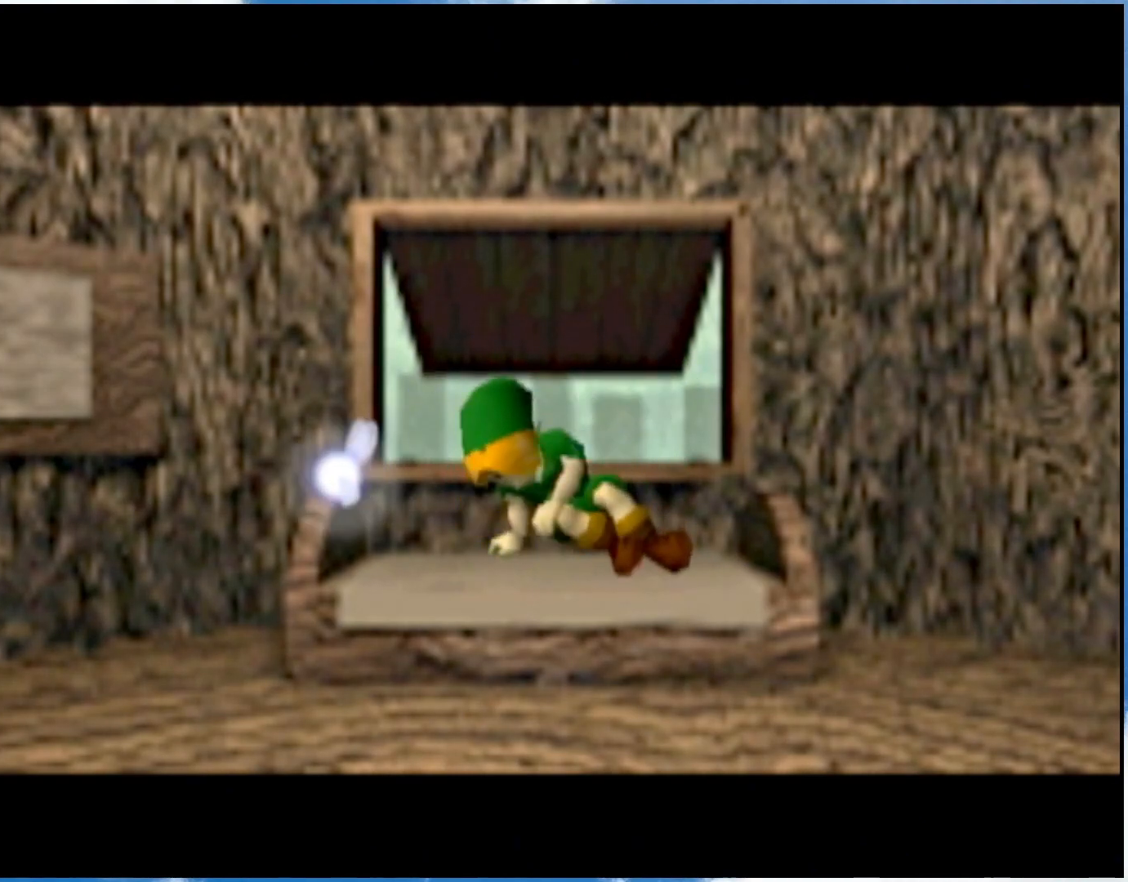
{"buttons": ["B"], "left_stick": "center", "right_stick": "center", "events": [[50, "A", "down"], [150, "A", "up"], [150, "B", "down"], [200, "A", "down"], [200, "B", "up"], [283, "A", "up"], [467, "B", "down"]]}
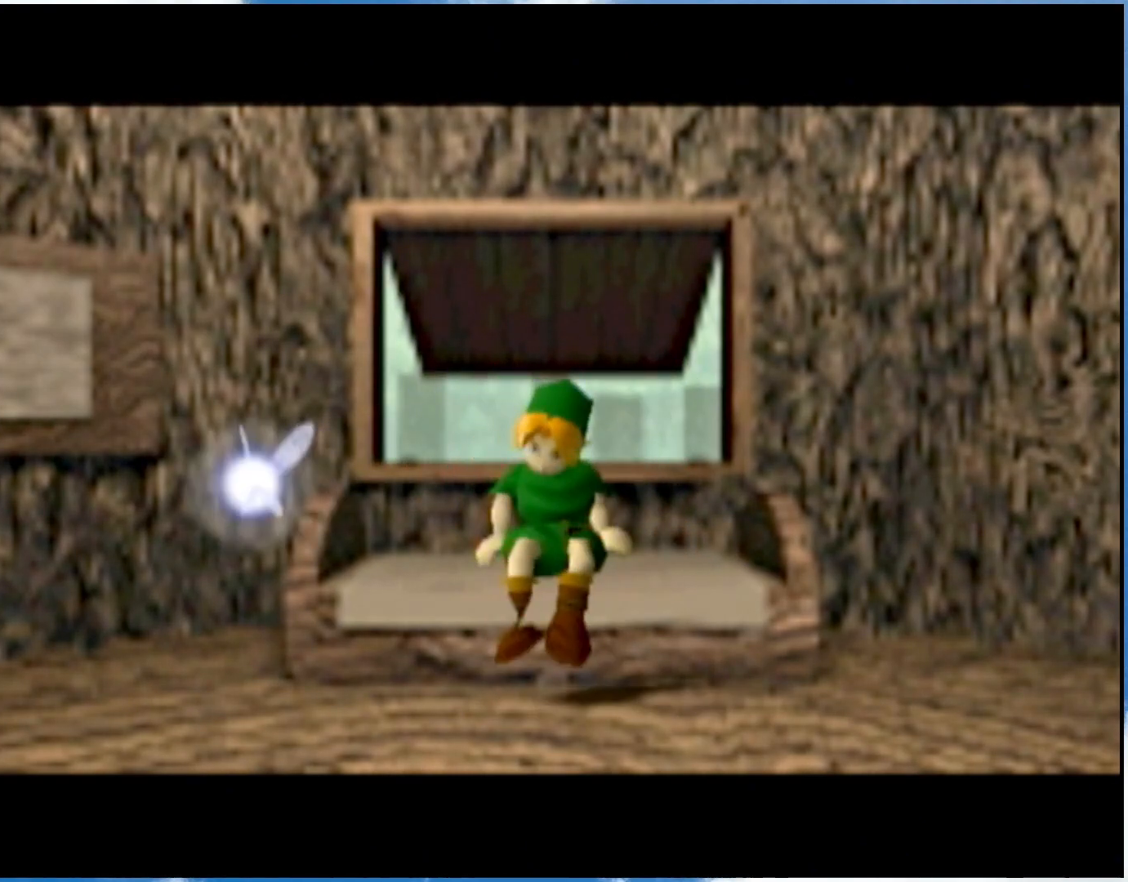
{"buttons": [], "left_stick": "center", "right_stick": "center", "events": [[217, "B", "up"]]}
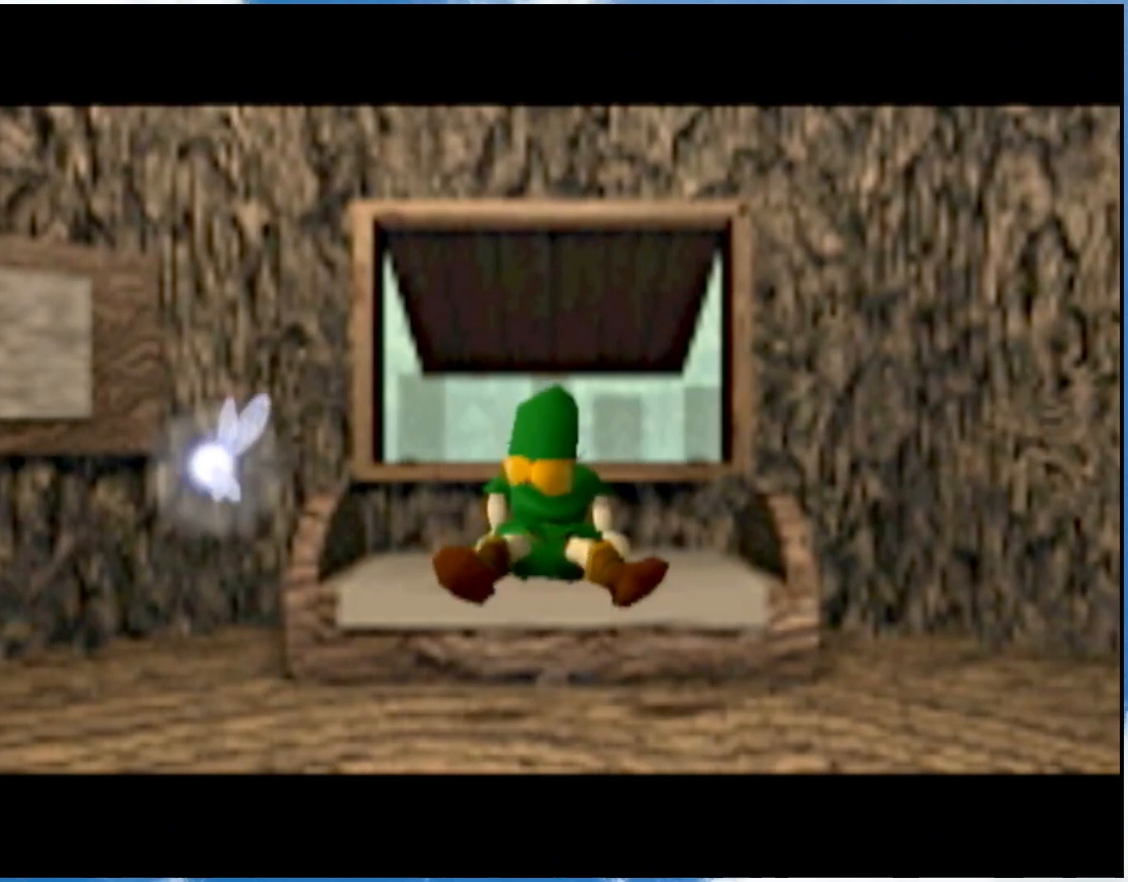
{"buttons": [], "left_stick": "center", "right_stick": "center", "events": []}
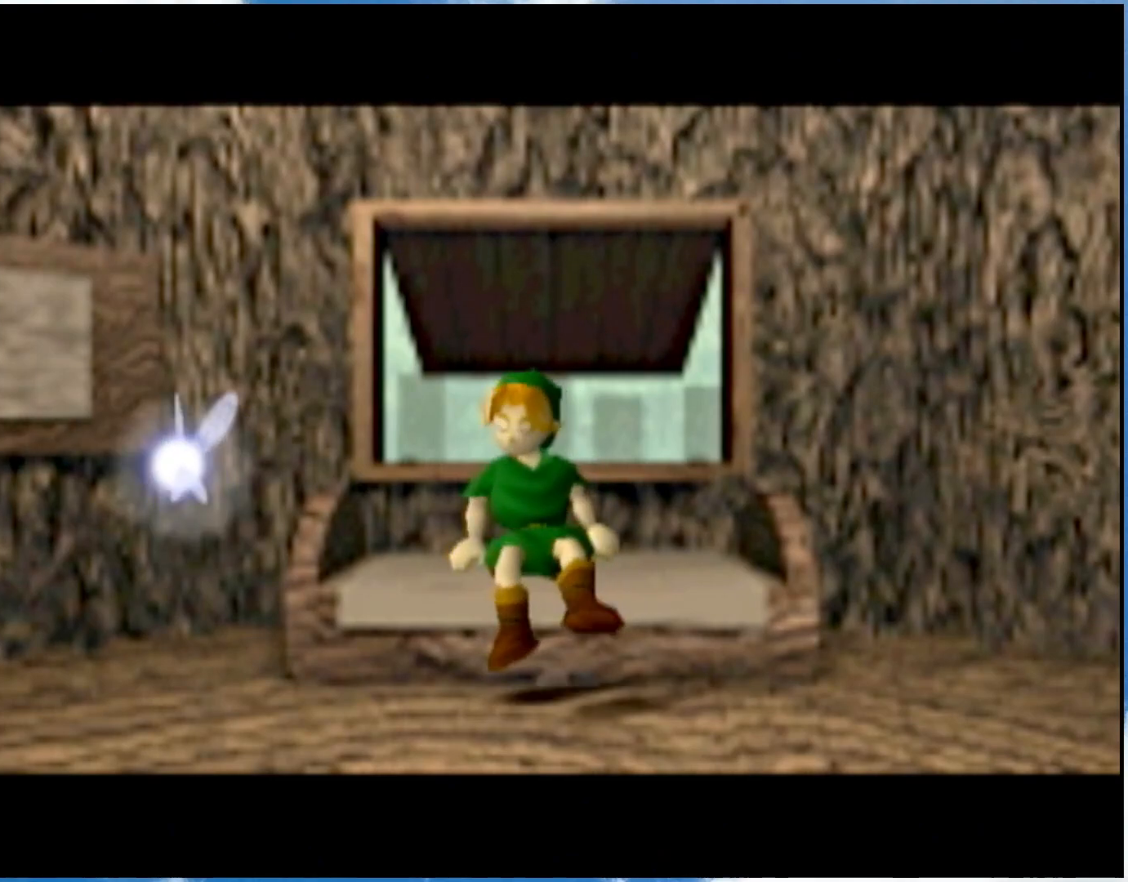
{"buttons": ["B"], "left_stick": "center", "right_stick": "center", "events": [[17, "B", "down"], [83, "B", "up"], [150, "A", "down"], [233, "A", "up"], [367, "A", "down"], [433, "A", "up"], [483, "B", "down"]]}
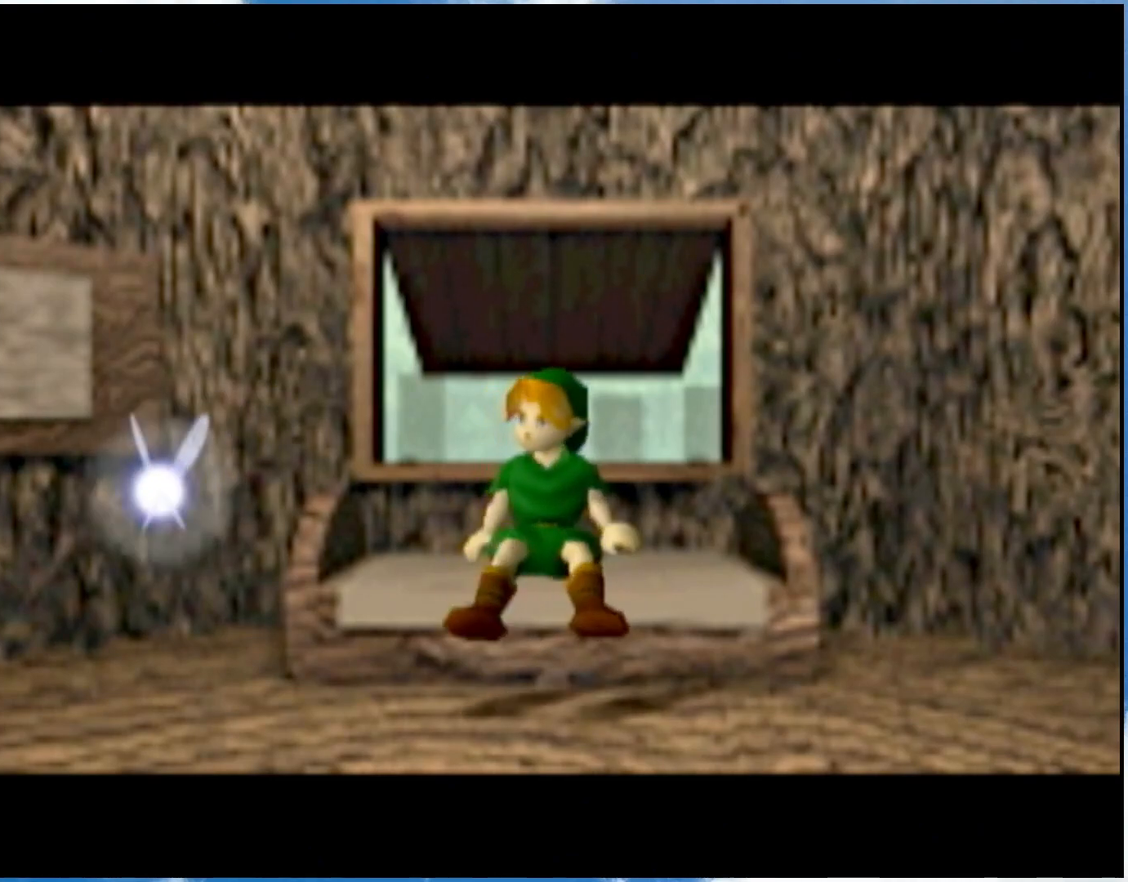
{"buttons": [], "left_stick": "center", "right_stick": "center", "events": [[50, "B", "up"], [217, "B", "down"], [283, "B", "up"]]}
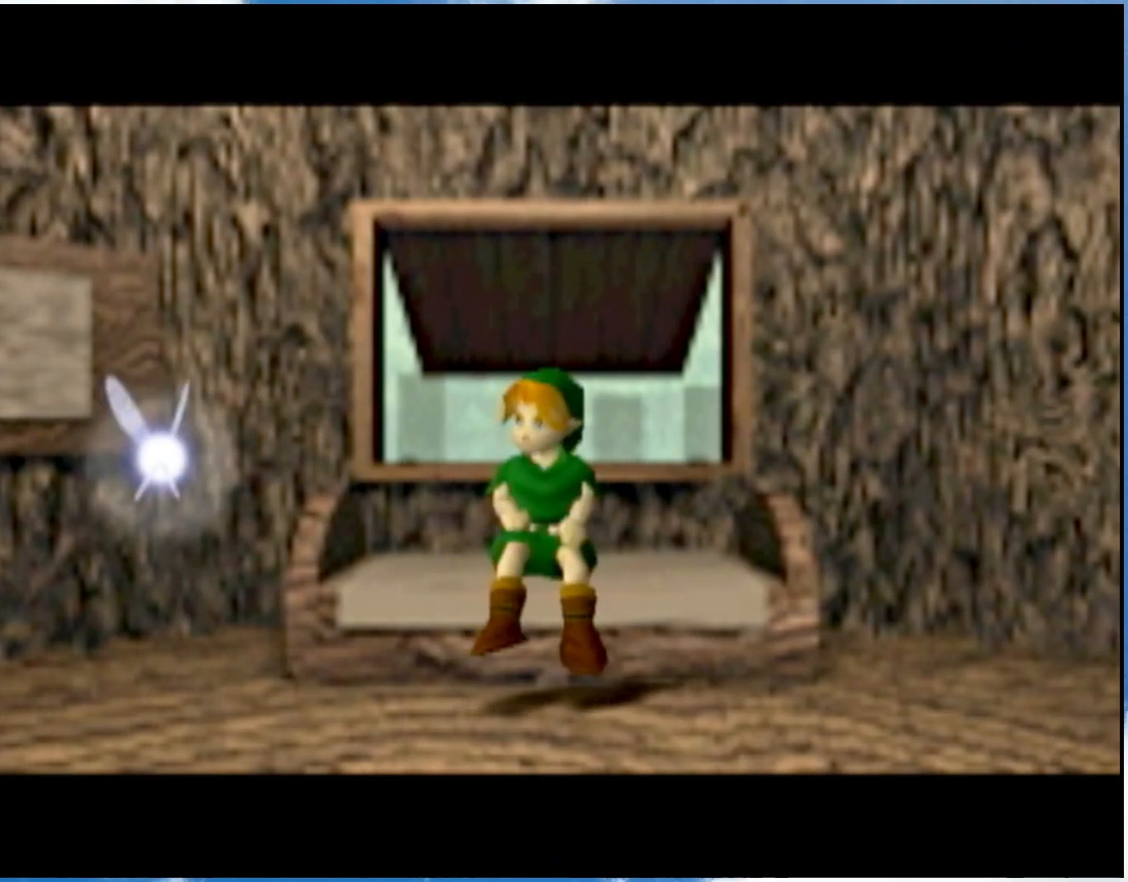
{"buttons": [], "left_stick": "center", "right_stick": "center", "events": [[117, "B", "down"], [333, "A", "down"], [333, "B", "up"], [400, "A", "up"], [400, "B", "down"], [467, "B", "up"]]}
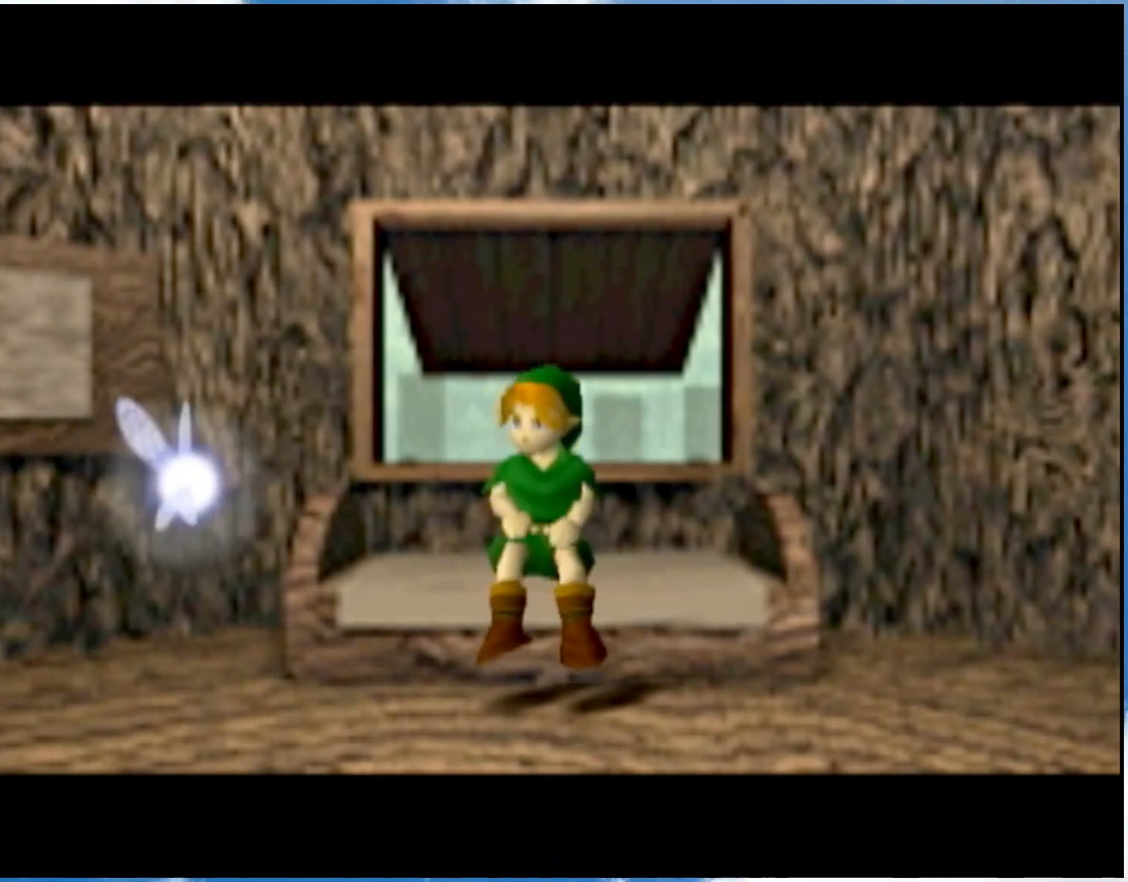
{"buttons": [], "left_stick": "center", "right_stick": "center", "events": [[83, "A", "down"], [150, "A", "up"], [267, "A", "down"], [500, "A", "up"]]}
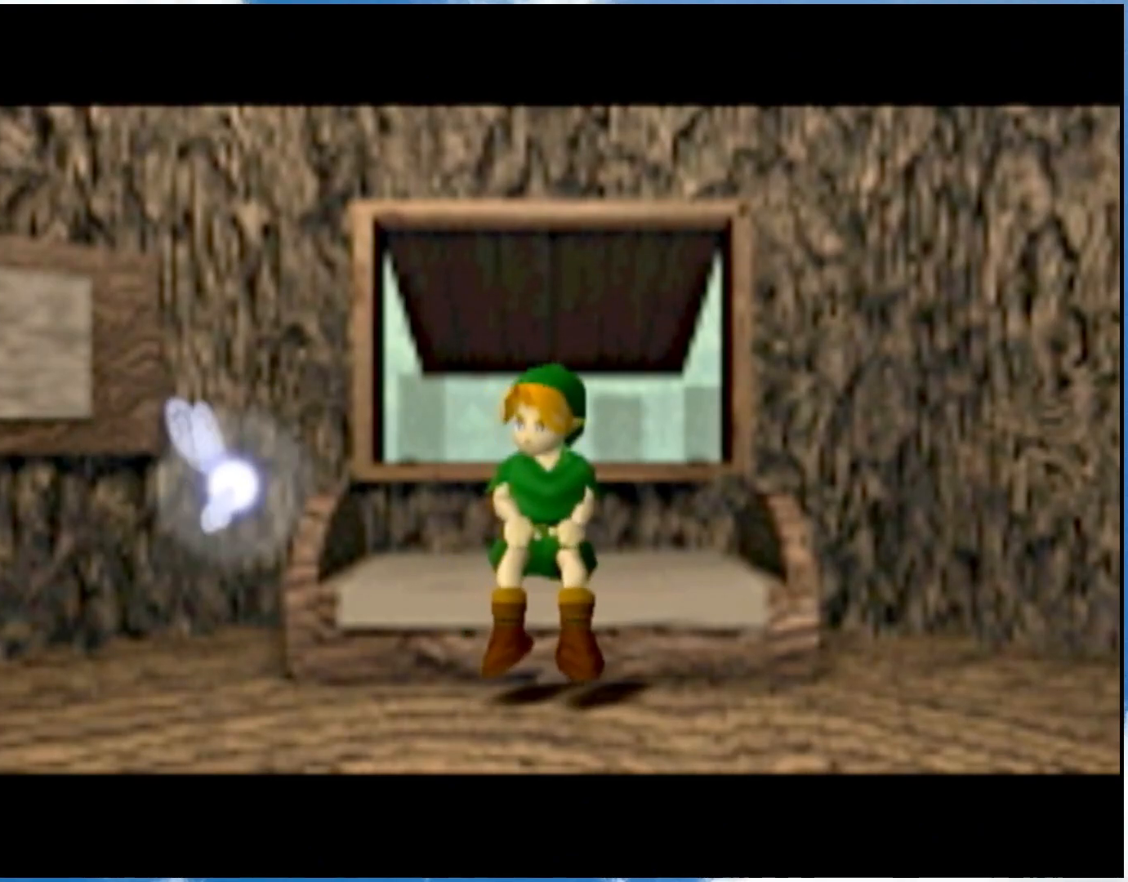
{"buttons": [], "left_stick": "center", "right_stick": "center", "events": [[50, "A", "down"], [117, "A", "up"], [183, "A", "down"], [250, "A", "up"], [317, "B", "down"], [400, "B", "up"]]}
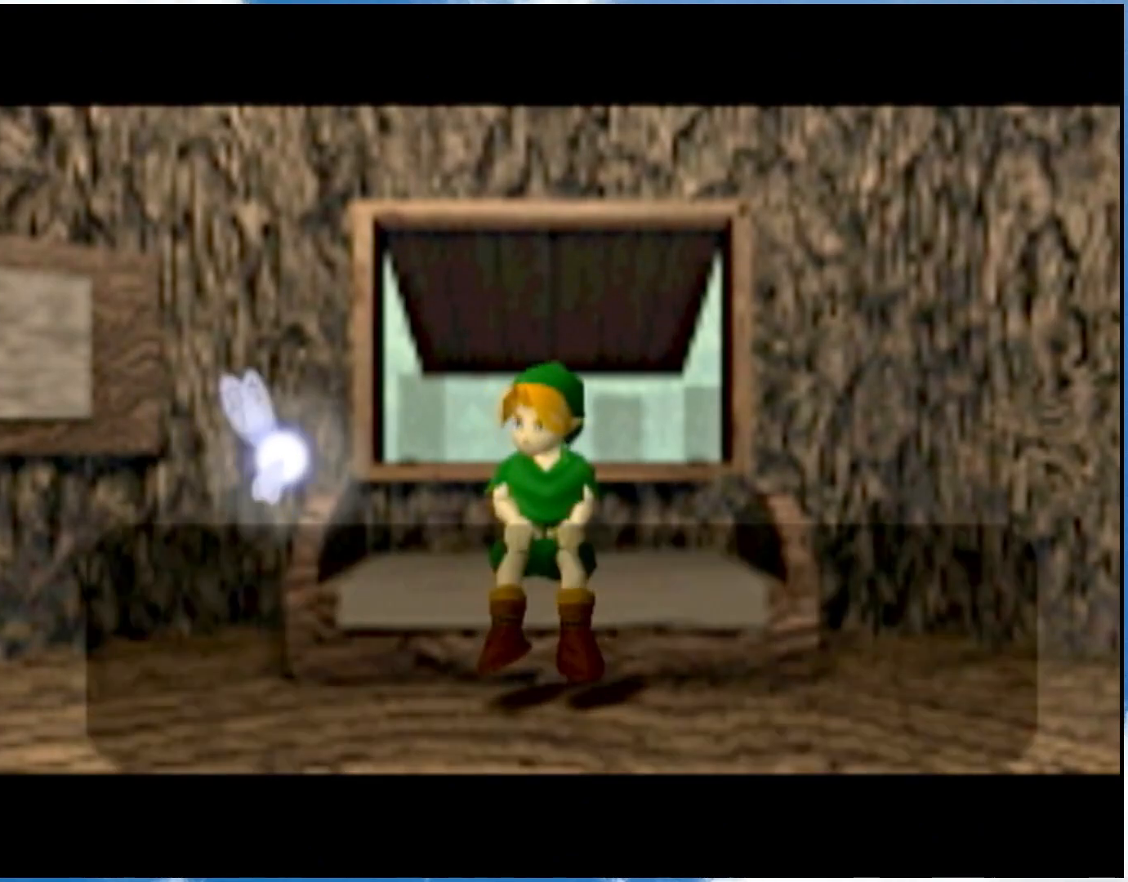
{"buttons": ["B"], "left_stick": "center", "right_stick": "center", "events": [[217, "A", "down"], [300, "A", "up"], [500, "B", "down"]]}
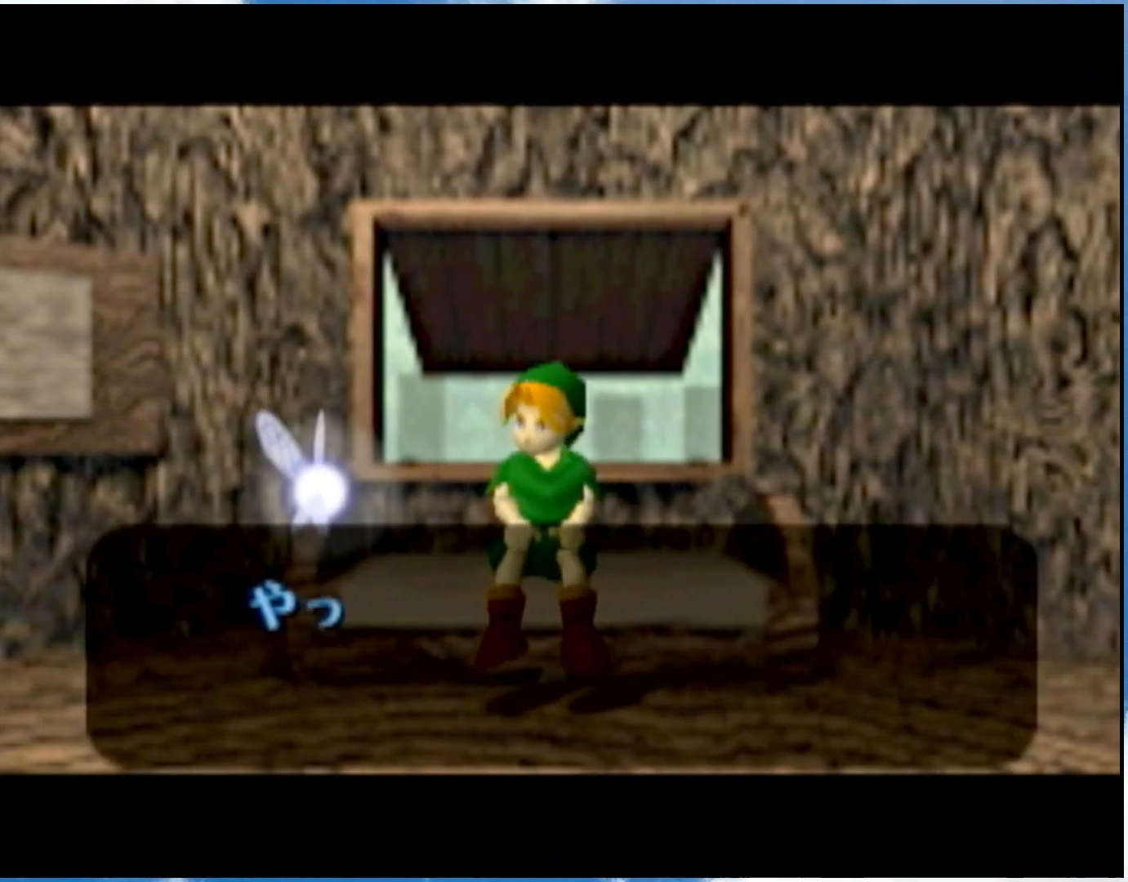
{"buttons": ["A"], "left_stick": "center", "right_stick": "center", "events": [[33, "B", "up"], [83, "B", "down"], [183, "B", "up"], [217, "B", "down"], [300, "A", "down"], [300, "B", "up"], [367, "A", "up"], [367, "B", "down"], [433, "A", "down"], [433, "B", "up"]]}
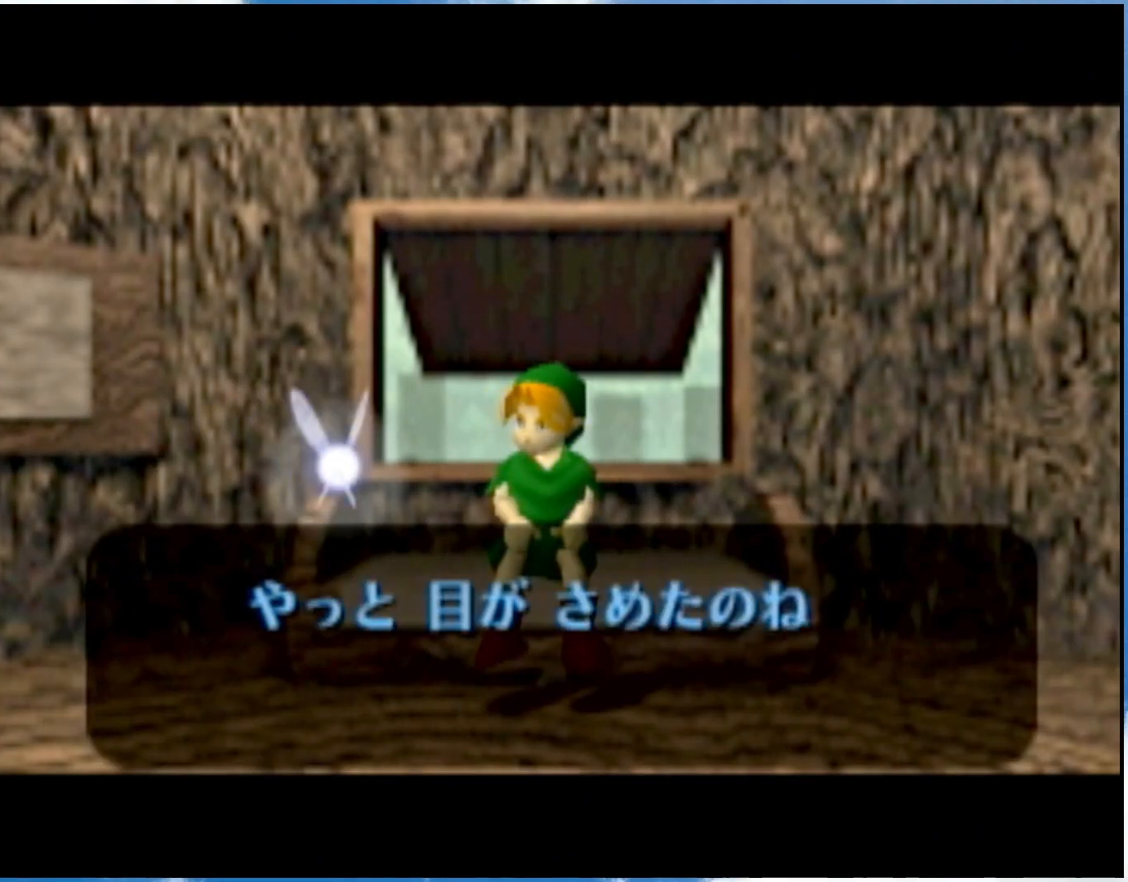
{"buttons": [], "left_stick": "center", "right_stick": "center", "events": [[83, "A", "up"], [83, "B", "down"], [150, "B", "up"], [183, "B", "down"], [217, "B", "up"]]}